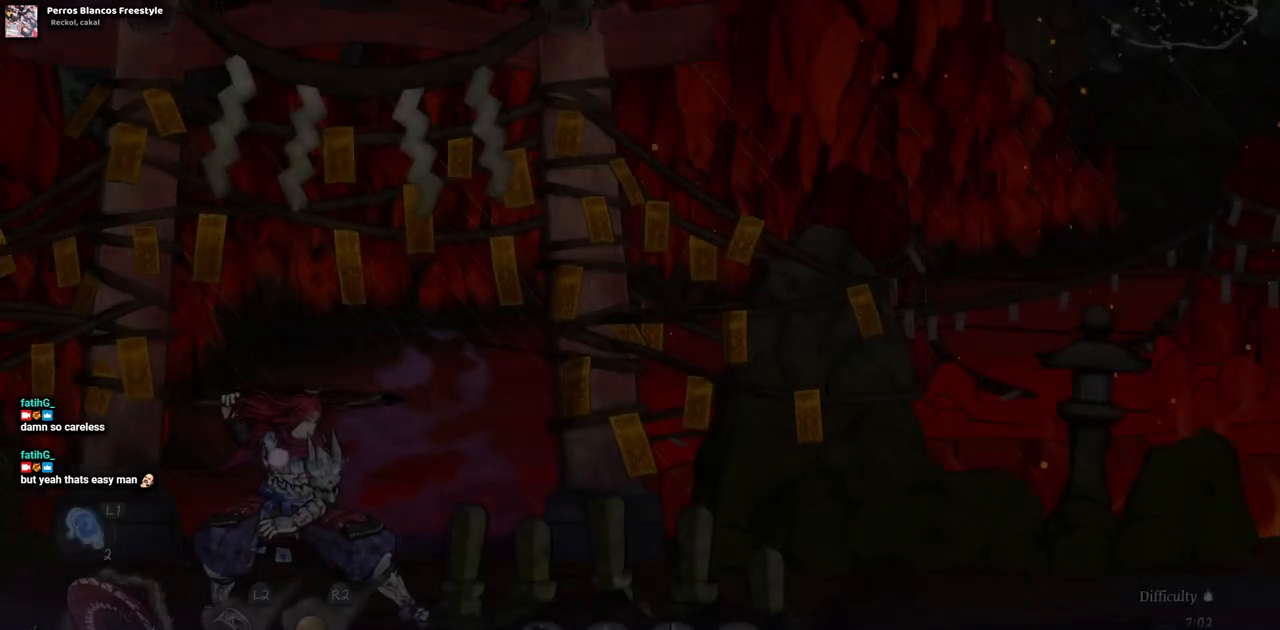
Gameplay with a controller (PlayStation layout); each line is a JSON object with the inputs held at the frame after it (dt_ms = milliseconds from this image to that frame). "events" lists button and stick changes between this image and that frame as [ms after this image, input, new state], when the widget could be followed in between. Not read: DPAD_RIGHT L2 R1 R2 SELECT.
{"dt_ms": 500, "buttons": [], "left_stick": "center", "right_stick": "center", "events": []}
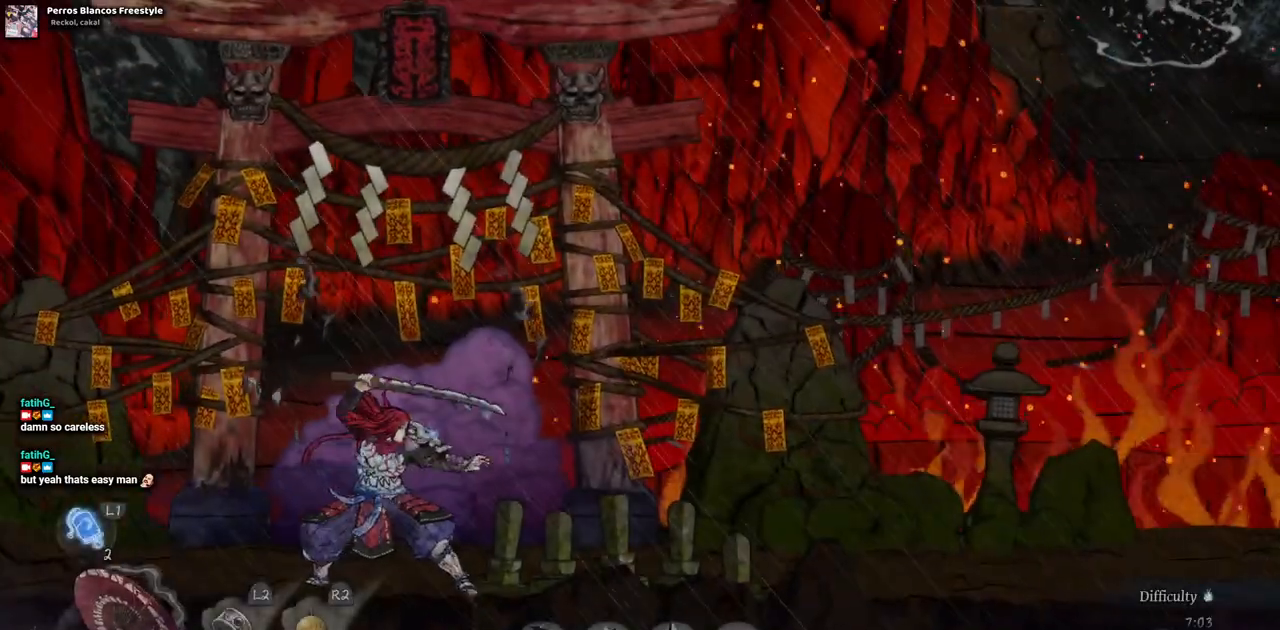
{"dt_ms": 500, "buttons": [], "left_stick": "center", "right_stick": "center", "events": []}
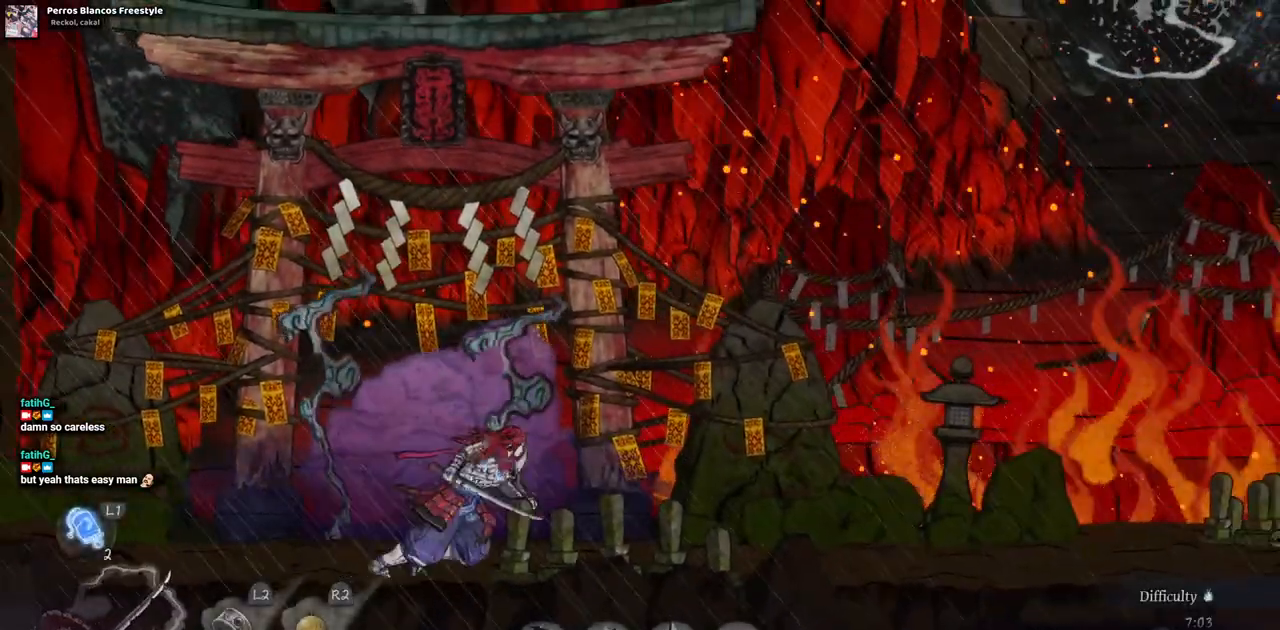
{"dt_ms": 500, "buttons": [], "left_stick": "center", "right_stick": "center", "events": []}
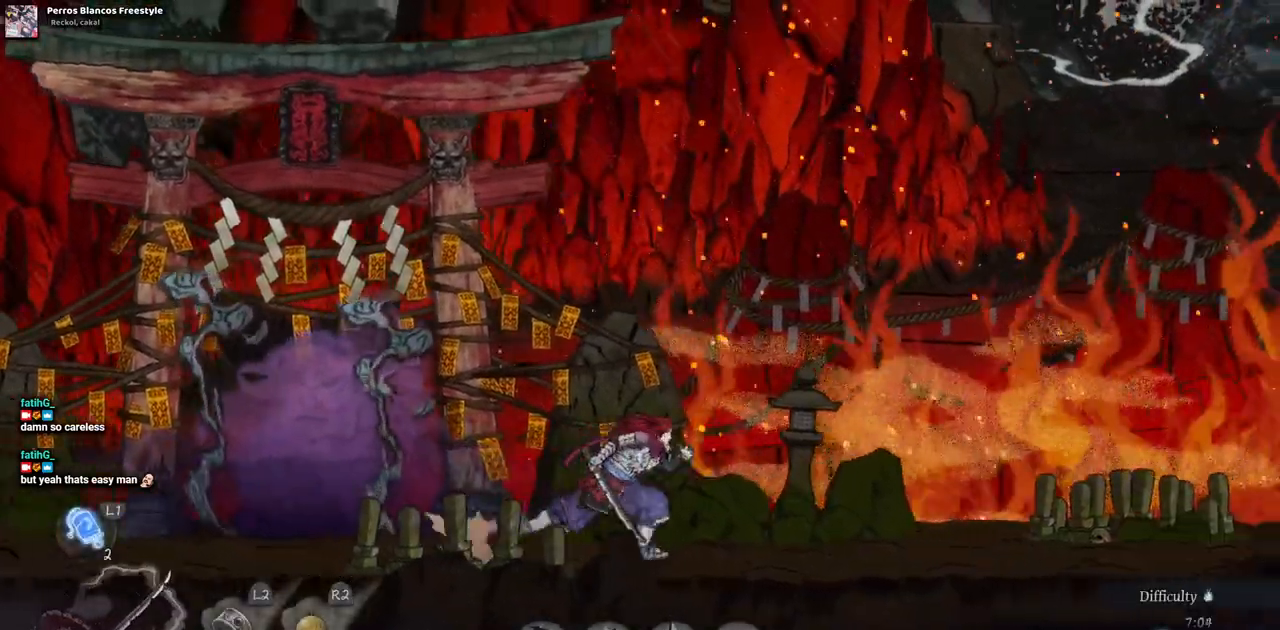
{"dt_ms": 500, "buttons": [], "left_stick": "center", "right_stick": "center", "events": []}
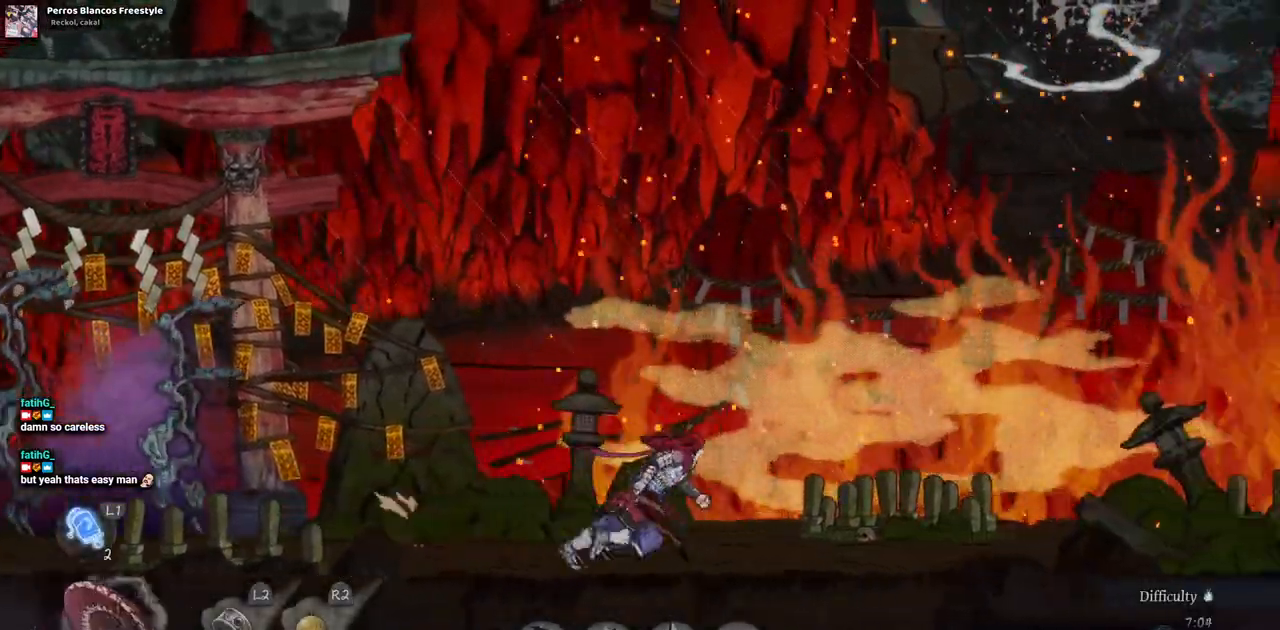
{"dt_ms": 500, "buttons": [], "left_stick": "center", "right_stick": "center", "events": []}
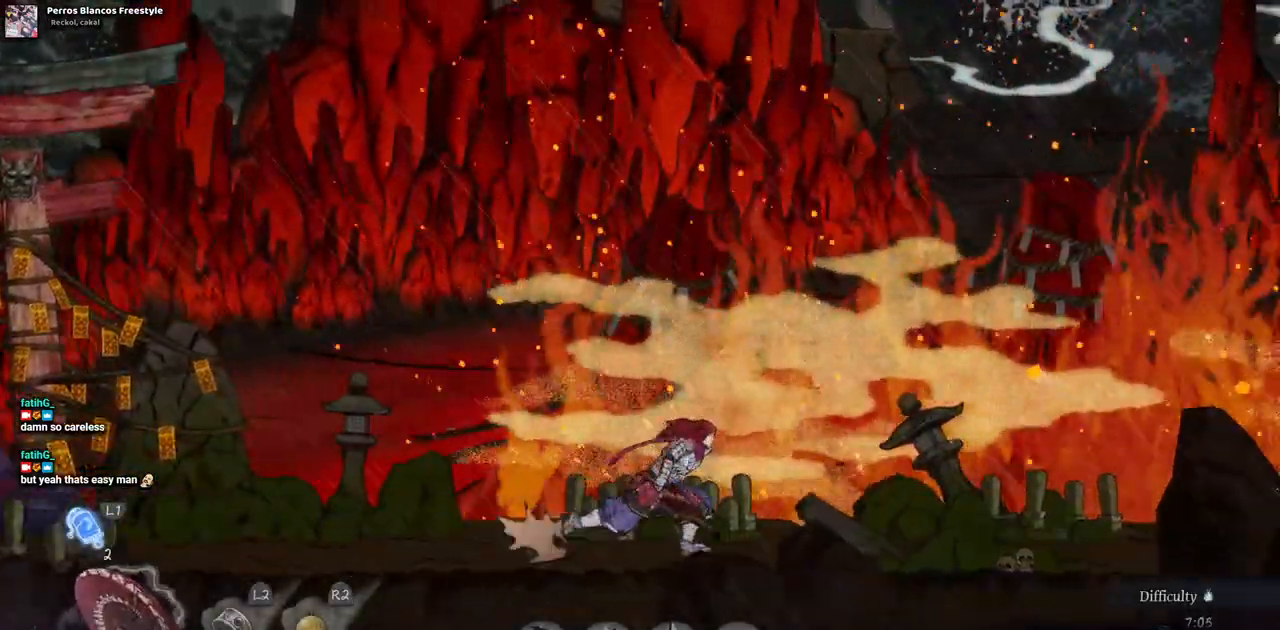
{"dt_ms": 1000, "buttons": ["CROSS"], "left_stick": "center", "right_stick": "center", "events": [[217, "CIRCLE", "down"], [817, "CIRCLE", "up"], [917, "CROSS", "down"]]}
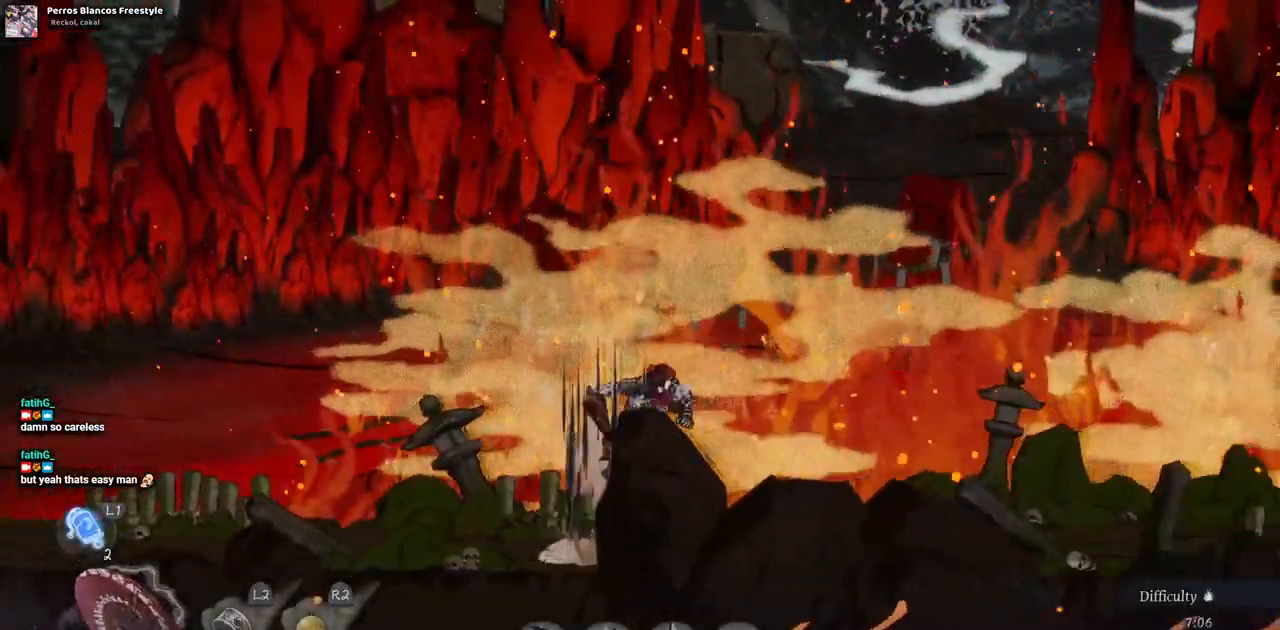
{"dt_ms": 500, "buttons": ["CIRCLE"], "left_stick": "center", "right_stick": "center", "events": [[167, "CROSS", "up"], [383, "CIRCLE", "down"]]}
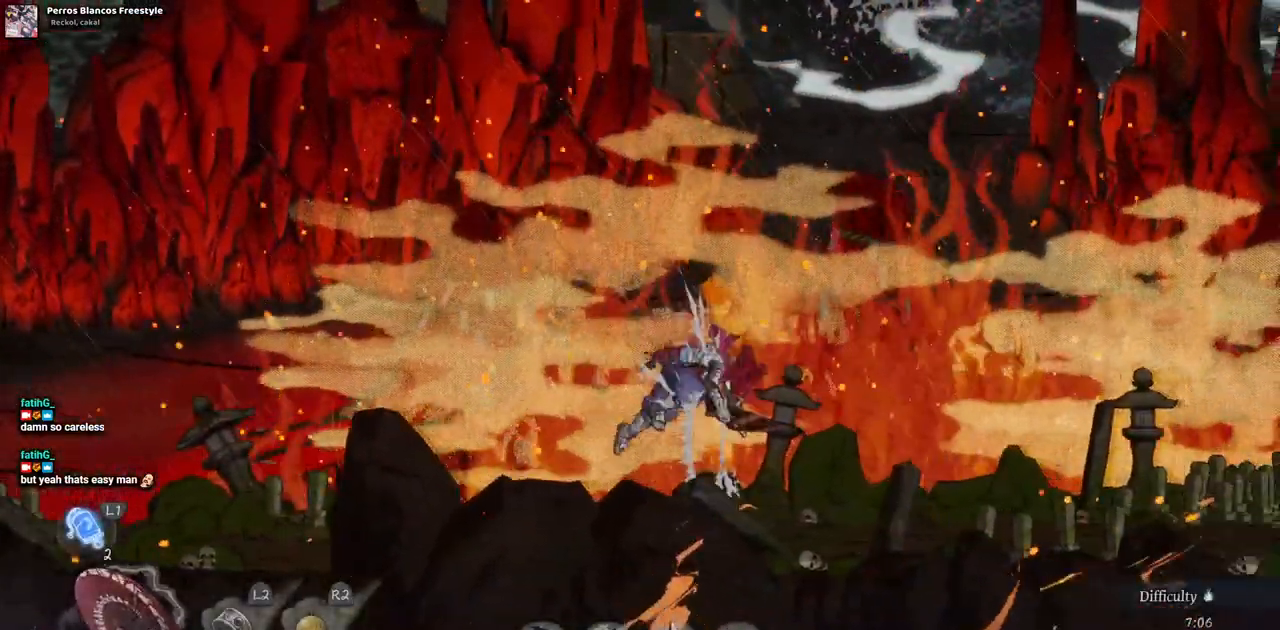
{"dt_ms": 500, "buttons": [], "left_stick": "center", "right_stick": "center", "events": [[33, "CIRCLE", "up"]]}
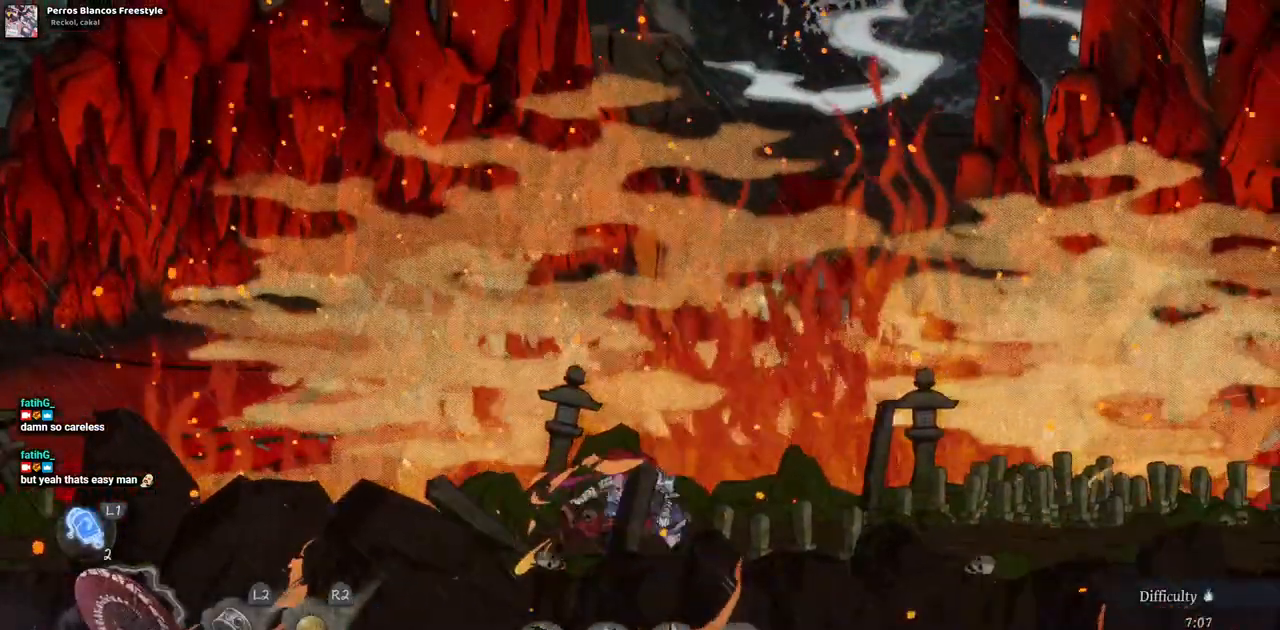
{"dt_ms": 500, "buttons": [], "left_stick": "center", "right_stick": "center", "events": [[250, "CROSS", "down"], [483, "CROSS", "up"]]}
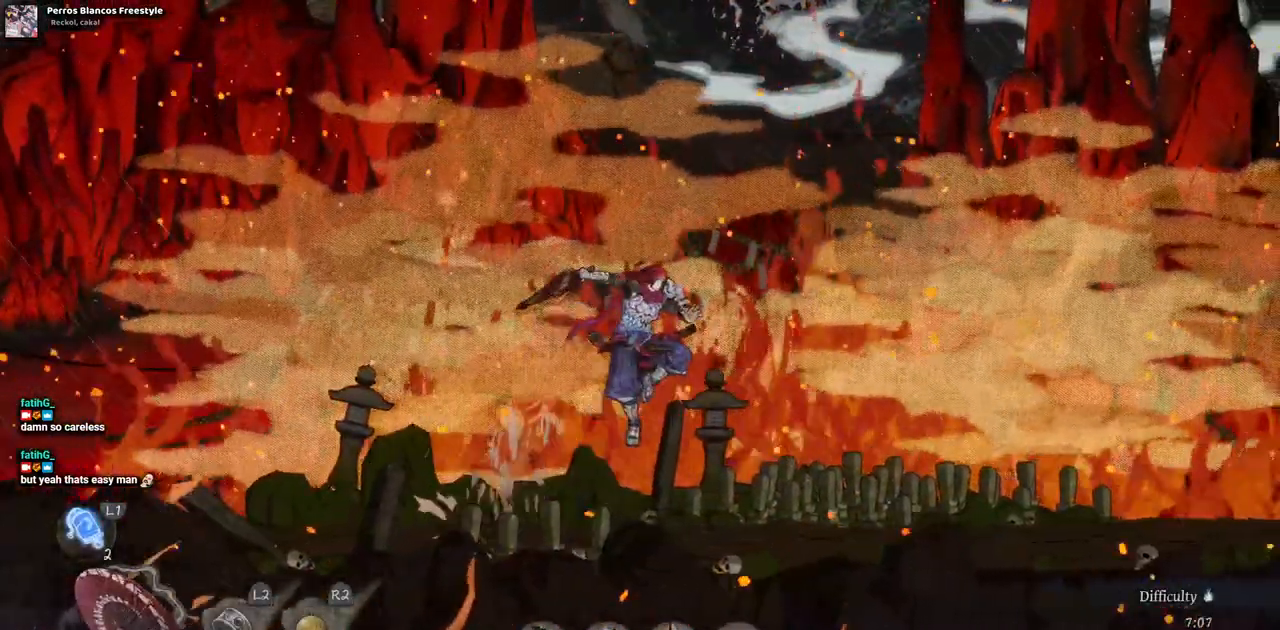
{"dt_ms": 500, "buttons": [], "left_stick": "center", "right_stick": "center", "events": [[217, "CIRCLE", "down"], [350, "CIRCLE", "up"]]}
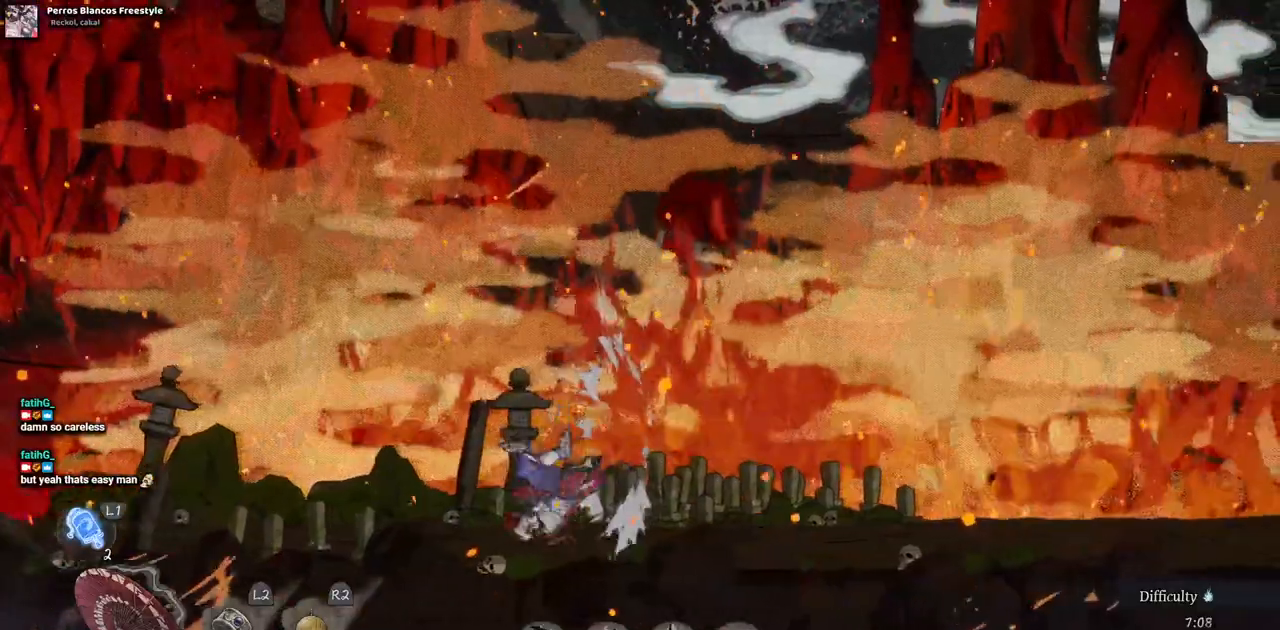
{"dt_ms": 500, "buttons": [], "left_stick": "center", "right_stick": "center", "events": []}
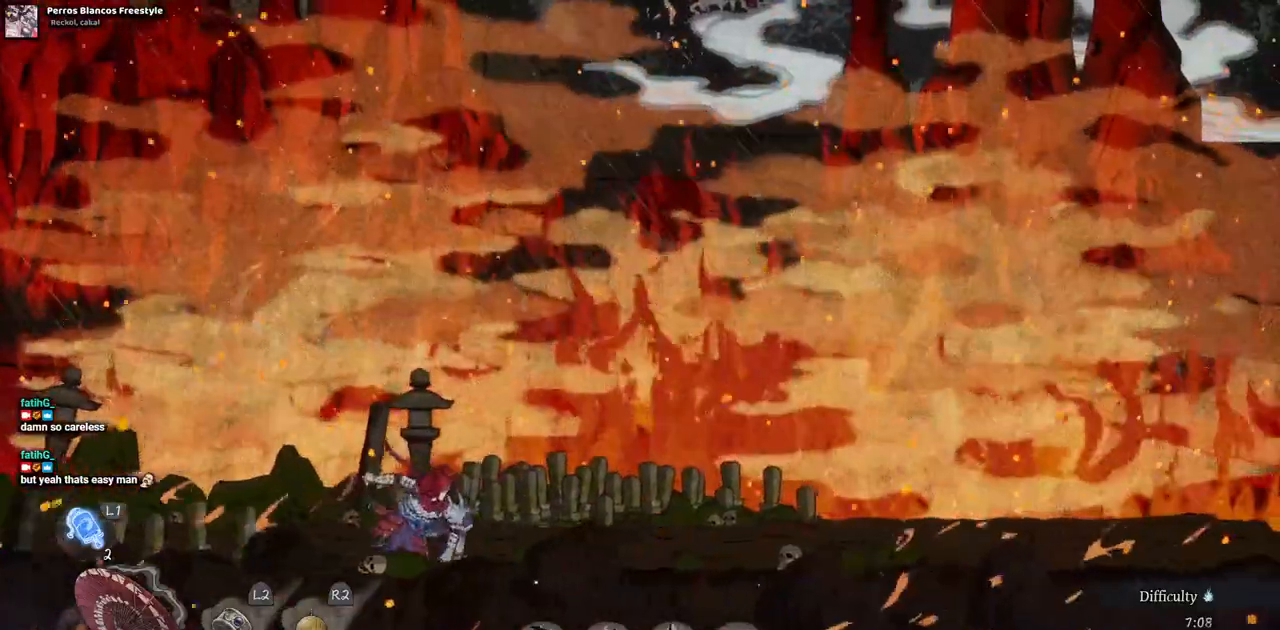
{"dt_ms": 500, "buttons": [], "left_stick": "center", "right_stick": "center", "events": []}
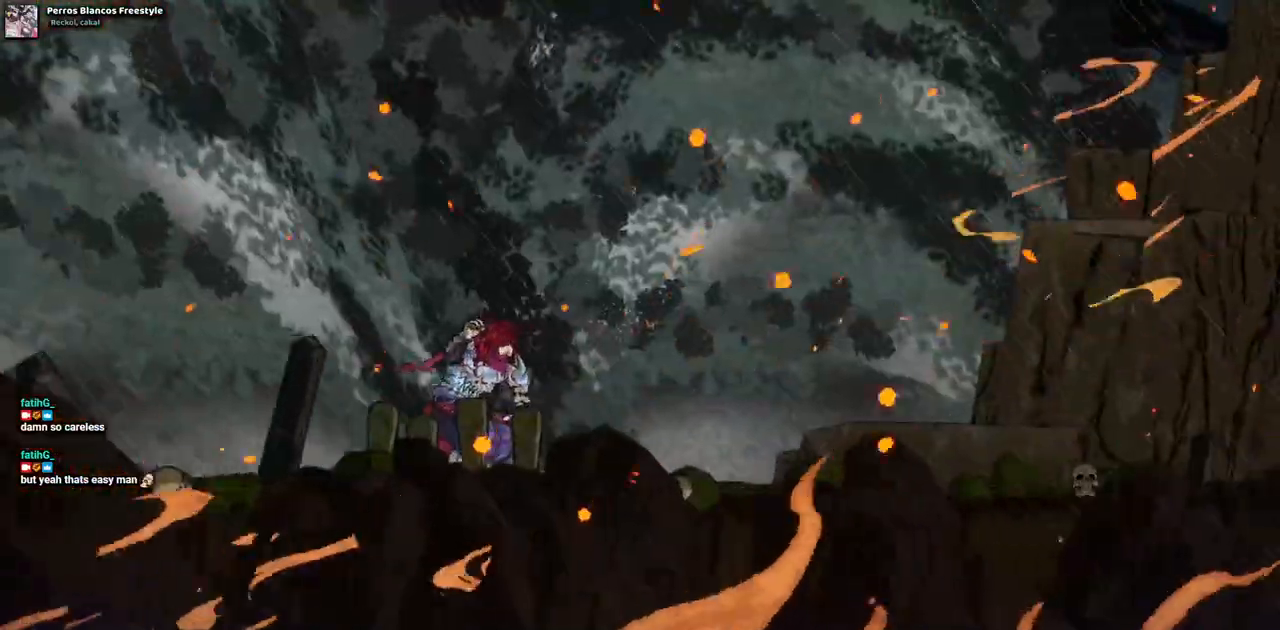
{"dt_ms": 500, "buttons": [], "left_stick": "center", "right_stick": "center", "events": []}
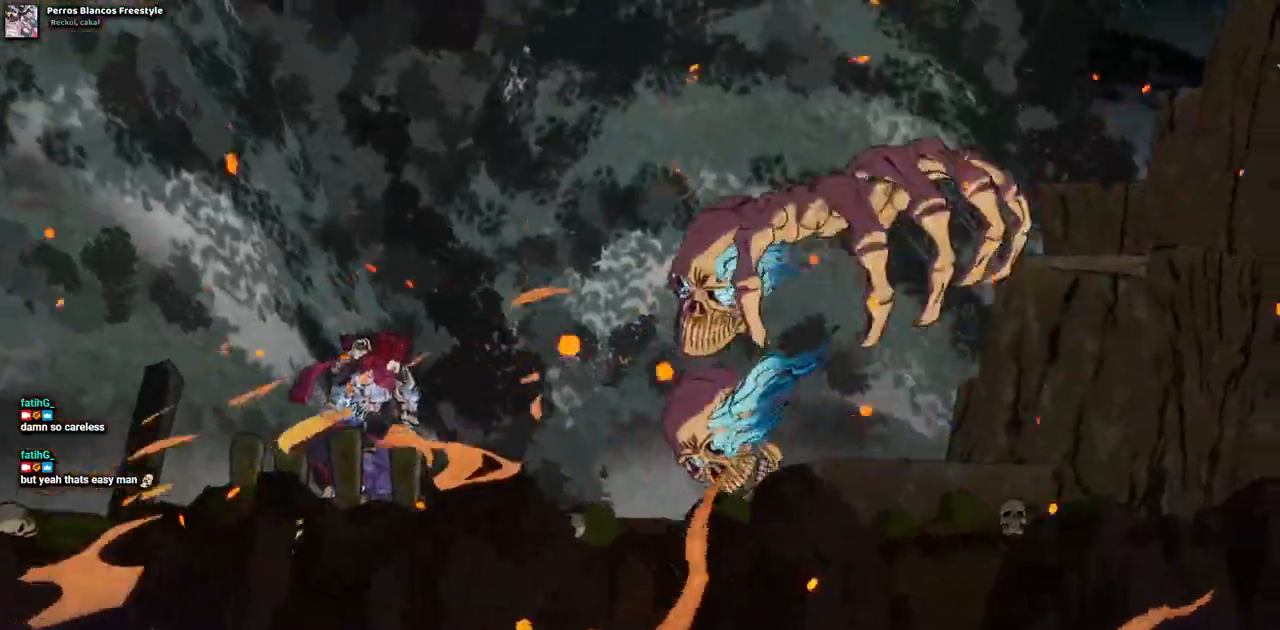
{"dt_ms": 500, "buttons": ["CIRCLE"], "left_stick": "center", "right_stick": "center", "events": [[200, "CIRCLE", "down"]]}
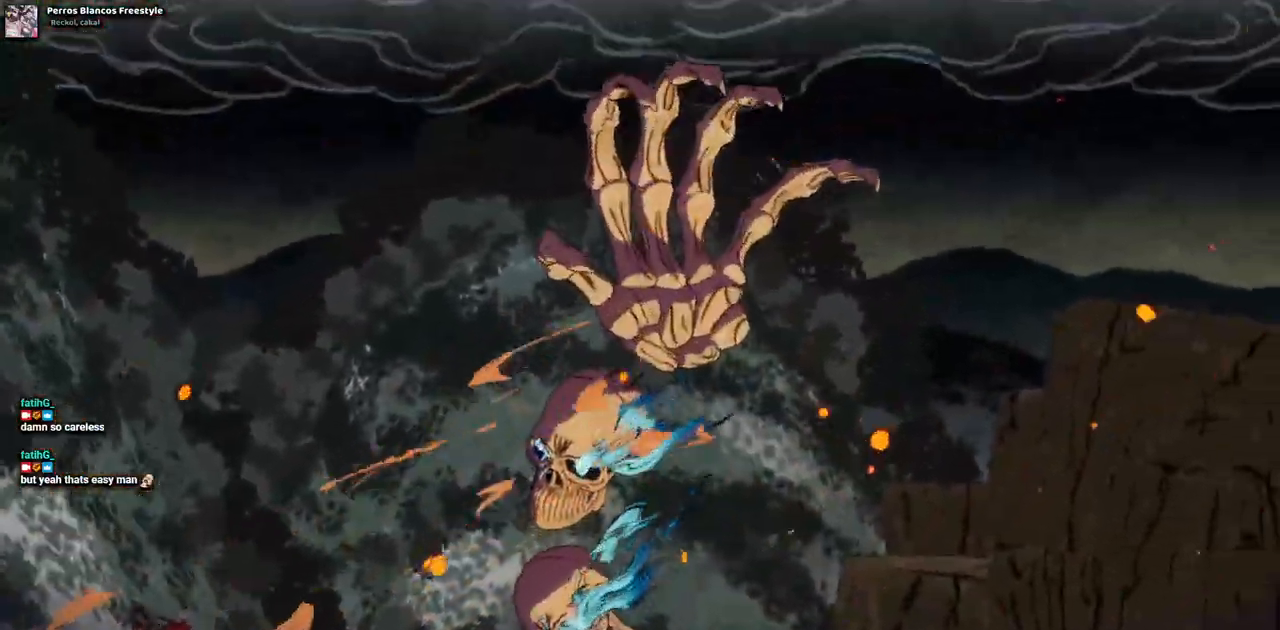
{"dt_ms": 500, "buttons": ["CIRCLE"], "left_stick": "center", "right_stick": "center", "events": []}
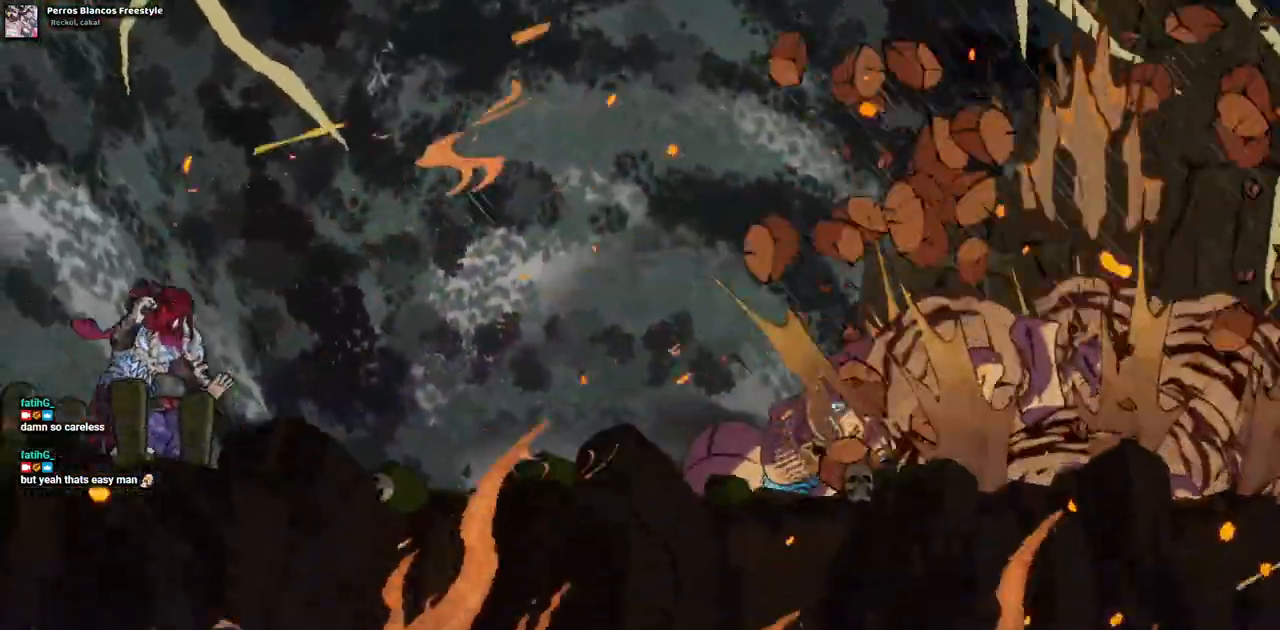
{"dt_ms": 500, "buttons": ["CIRCLE"], "left_stick": "center", "right_stick": "center", "events": []}
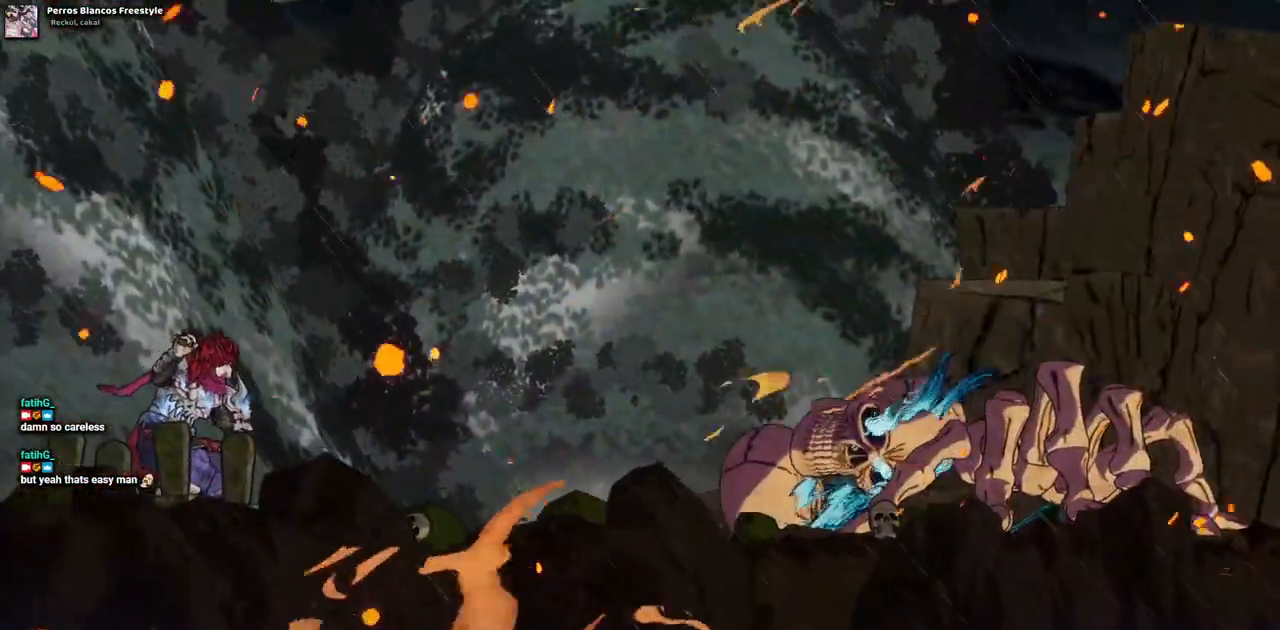
{"dt_ms": 500, "buttons": ["CIRCLE"], "left_stick": "center", "right_stick": "center", "events": []}
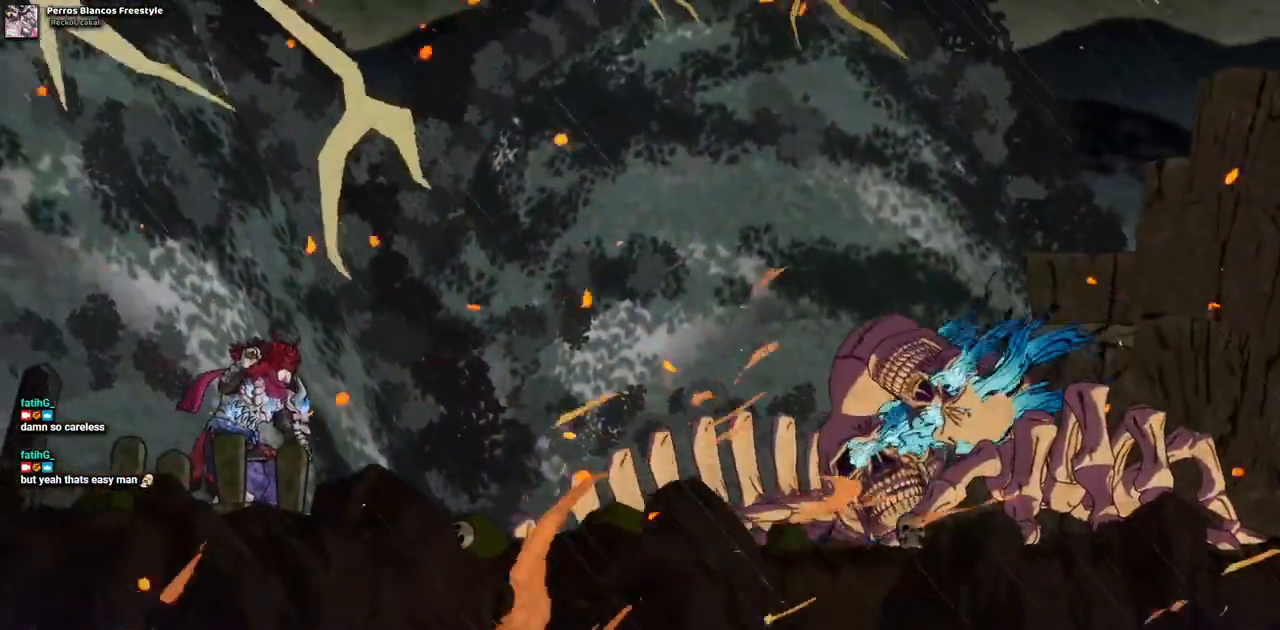
{"dt_ms": 500, "buttons": [], "left_stick": "center", "right_stick": "center", "events": [[483, "CIRCLE", "up"]]}
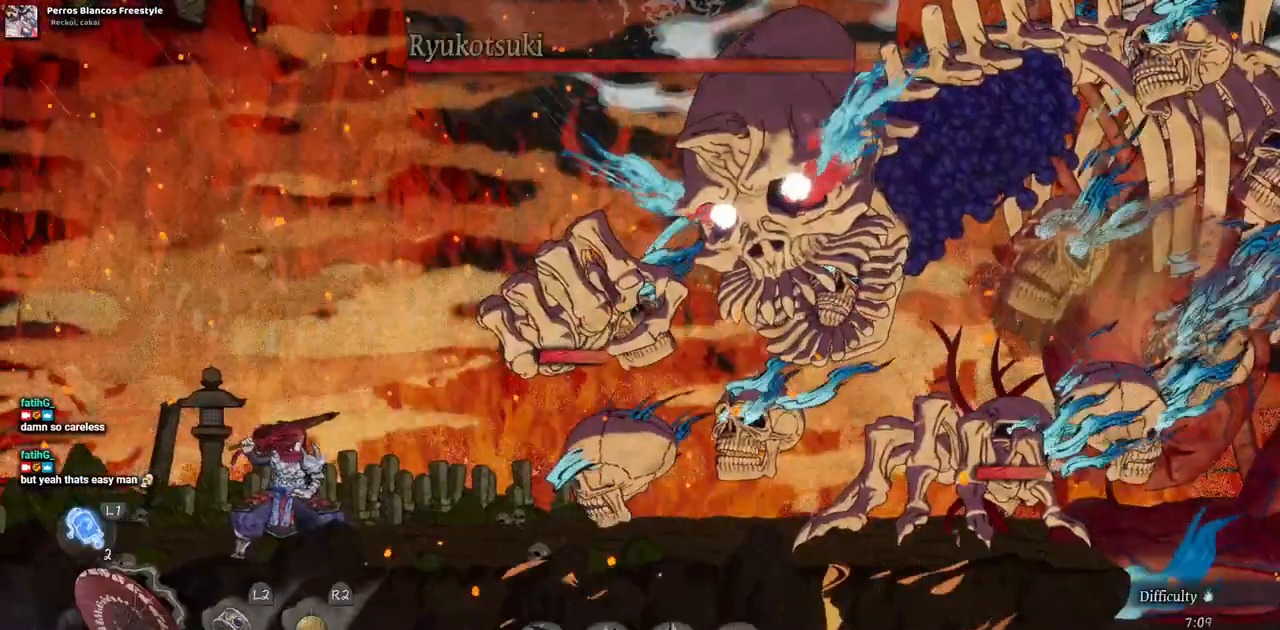
{"dt_ms": 1000, "buttons": [], "left_stick": "center", "right_stick": "center"}
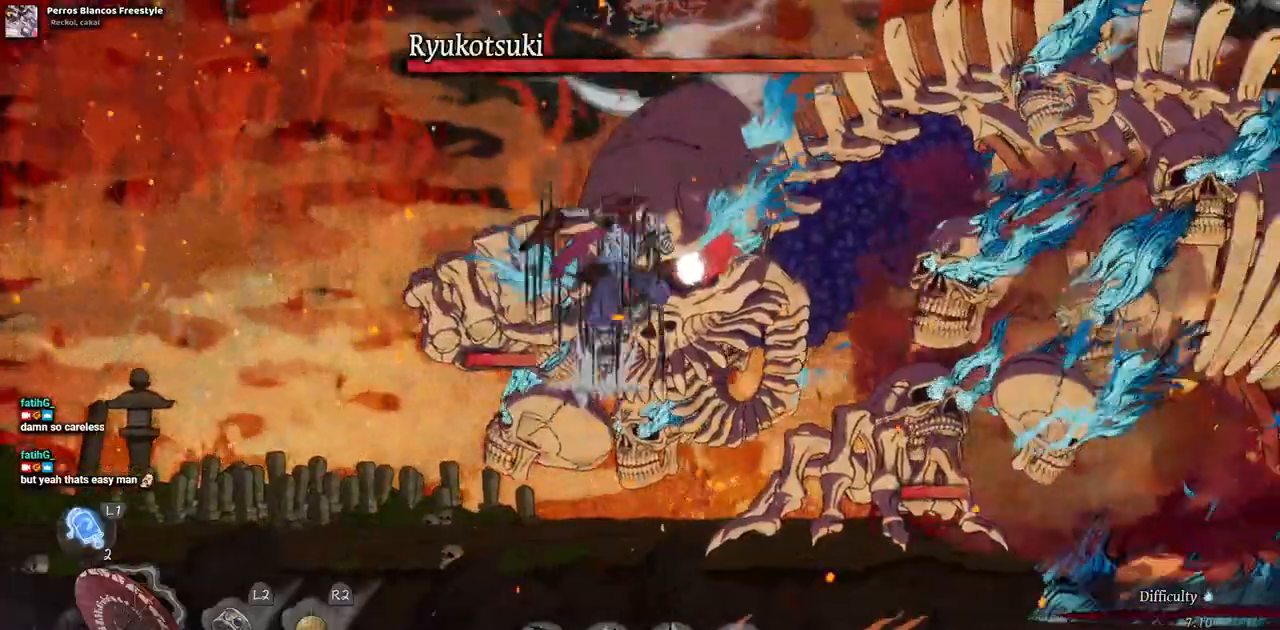
{"dt_ms": 1000, "buttons": [], "left_stick": "center", "right_stick": "center"}
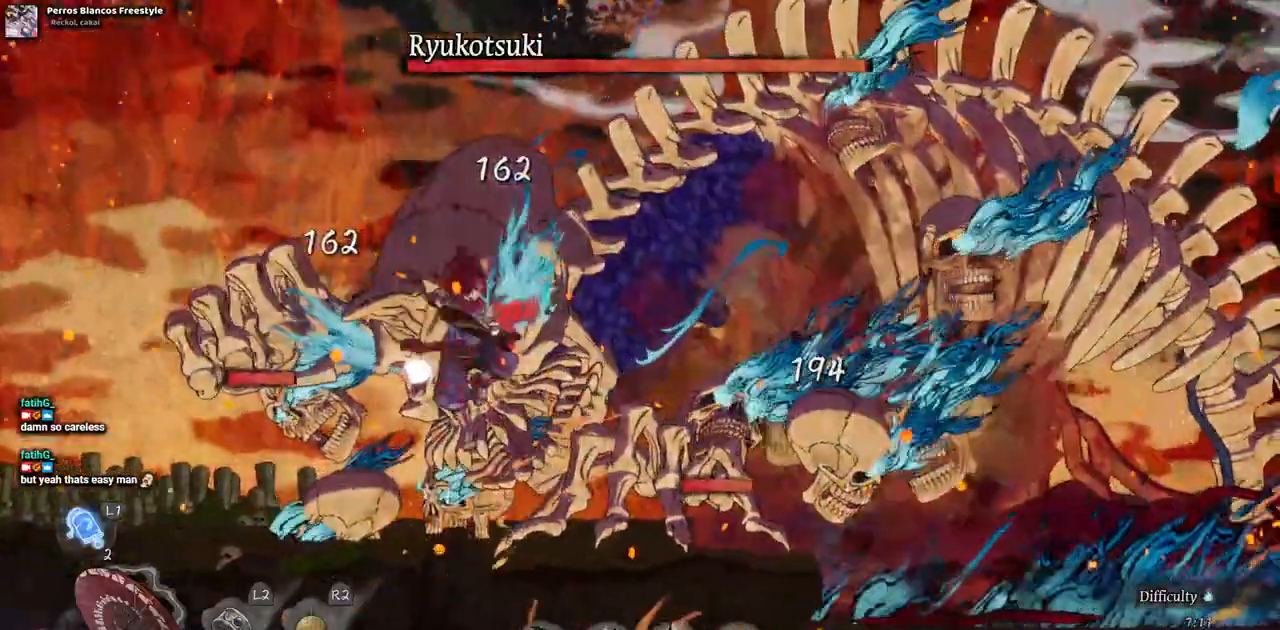
{"dt_ms": 500, "buttons": ["SQUARE"], "left_stick": "center", "right_stick": "center", "events": [[67, "SQUARE", "down"], [150, "SQUARE", "up"], [200, "SQUARE", "down"], [283, "SQUARE", "up"], [500, "SQUARE", "down"]]}
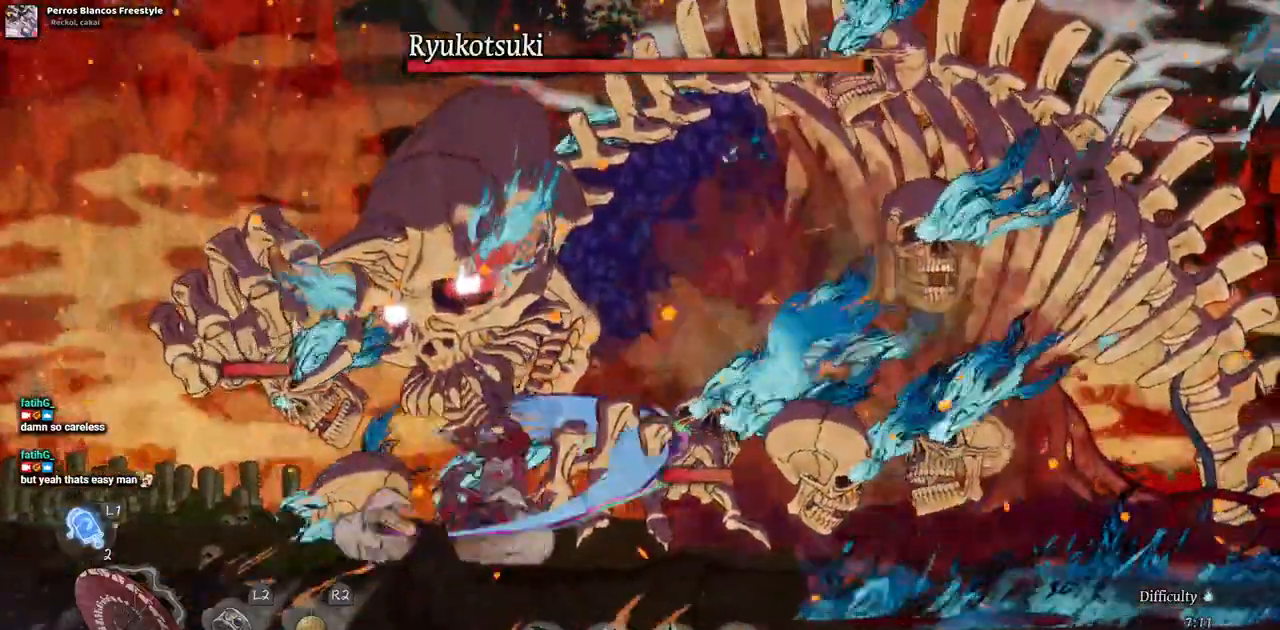
{"dt_ms": 500, "buttons": ["SQUARE"], "left_stick": "center", "right_stick": "center", "events": [[67, "SQUARE", "up"], [150, "SQUARE", "down"], [250, "SQUARE", "up"], [317, "SQUARE", "down"], [383, "SQUARE", "up"], [450, "SQUARE", "down"]]}
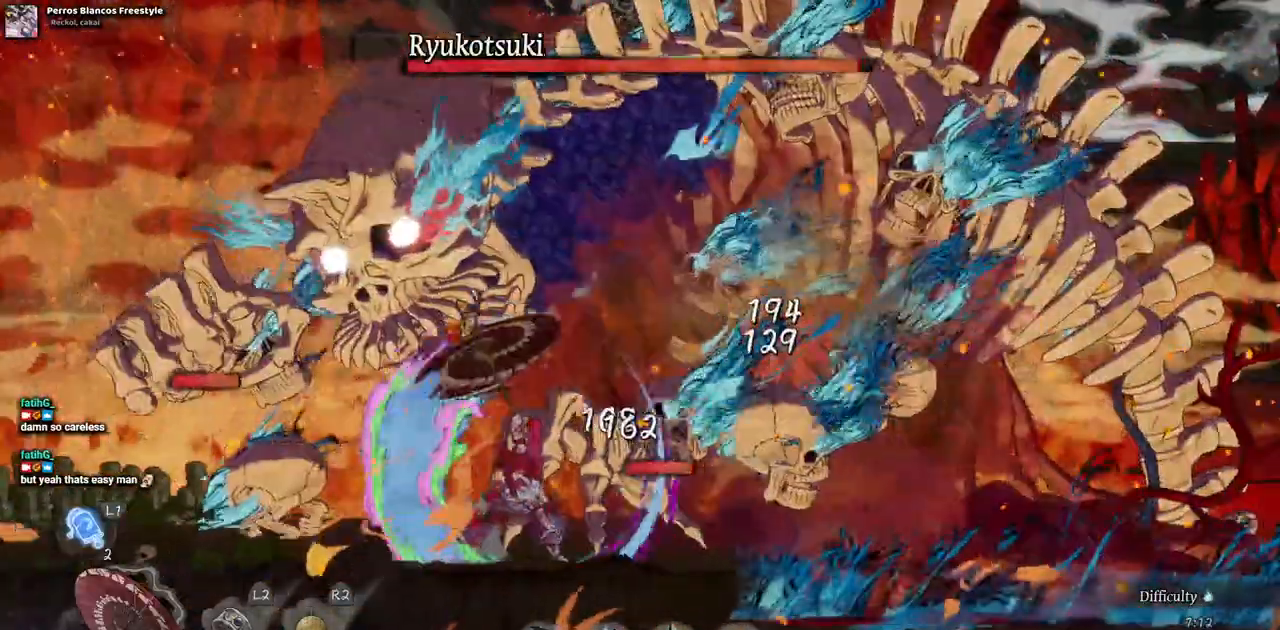
{"dt_ms": 1000, "buttons": [], "left_stick": "center", "right_stick": "center", "events": [[17, "SQUARE", "up"], [100, "SQUARE", "down"], [800, "SQUARE", "up"], [900, "SQUARE", "down"], [967, "SQUARE", "up"]]}
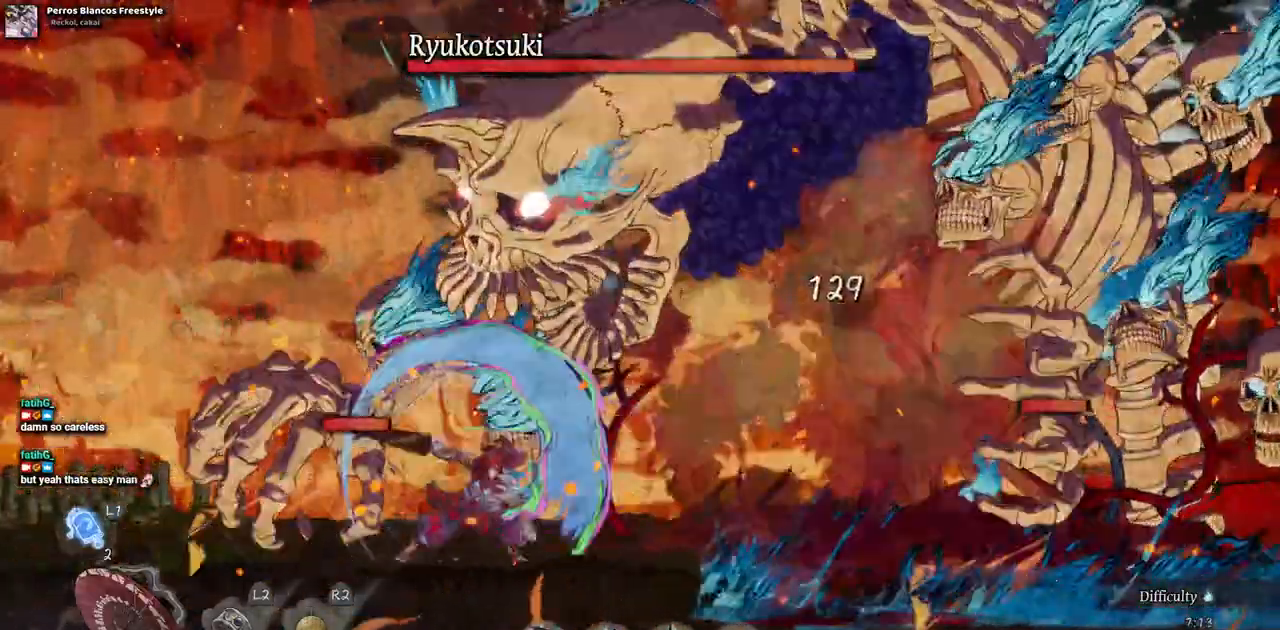
{"dt_ms": 500, "buttons": ["DPAD_LEFT"], "left_stick": "center", "right_stick": "center", "events": [[433, "DPAD_LEFT", "down"]]}